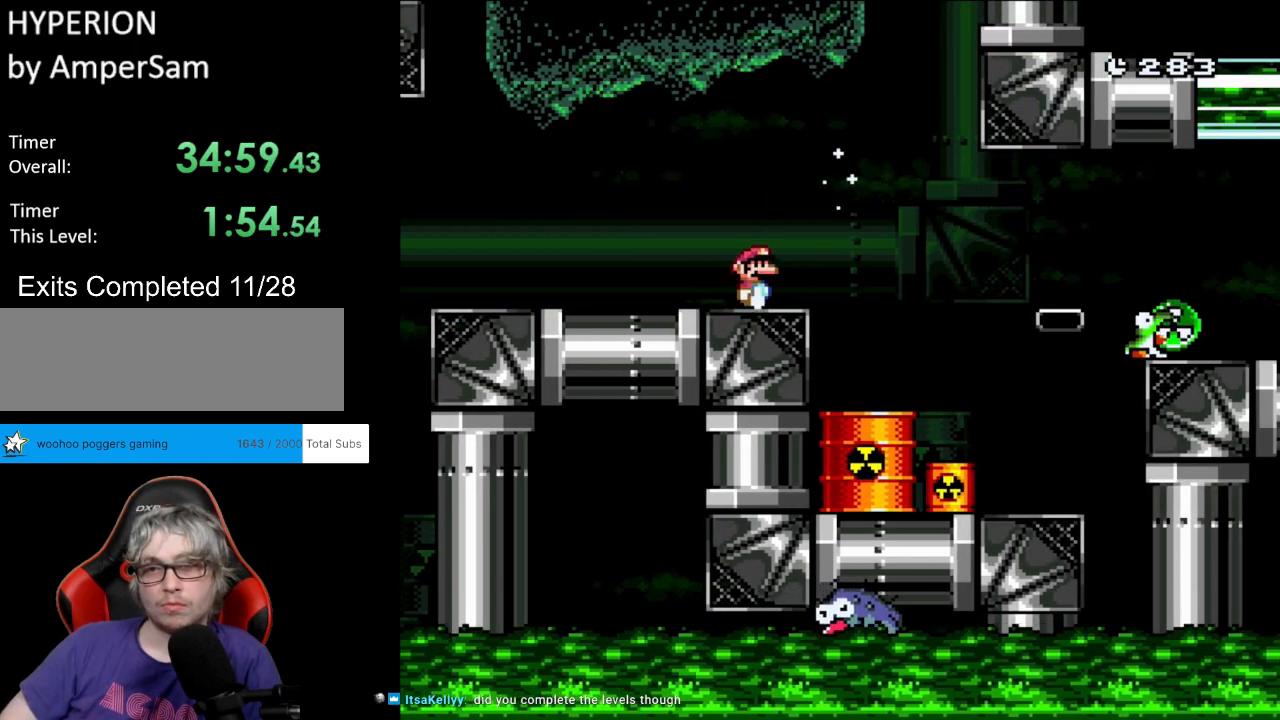
Gameplay with a controller (Nintendo layout); each line is a JSON object with the inputs held at the frame after it. "events" lists button and stick changes between this image and that frame as [ms after this image, input, new state], when the widget could be followed in between. Not read: L3 R3.
{"buttons": ["X", "DPAD_RIGHT"], "events": [[117, "A", "down"], [233, "A", "up"], [367, "A", "down"], [450, "A", "up"]]}
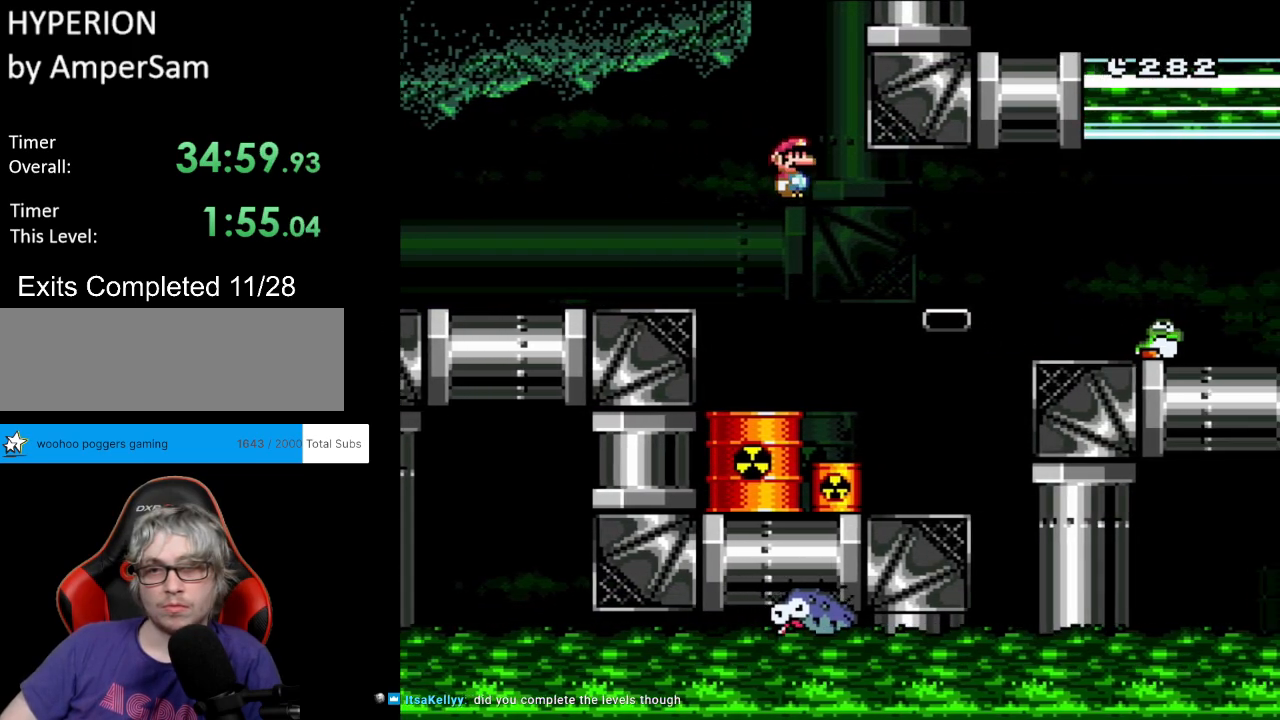
{"buttons": ["B", "Y", "DPAD_RIGHT"], "events": [[17, "X", "up"], [17, "Y", "down"], [283, "DPAD_RIGHT", "up"], [283, "DPAD_UP", "down"], [300, "DPAD_LEFT", "down"], [333, "DPAD_UP", "up"], [417, "DPAD_LEFT", "up"], [417, "DPAD_RIGHT", "down"], [483, "B", "down"]]}
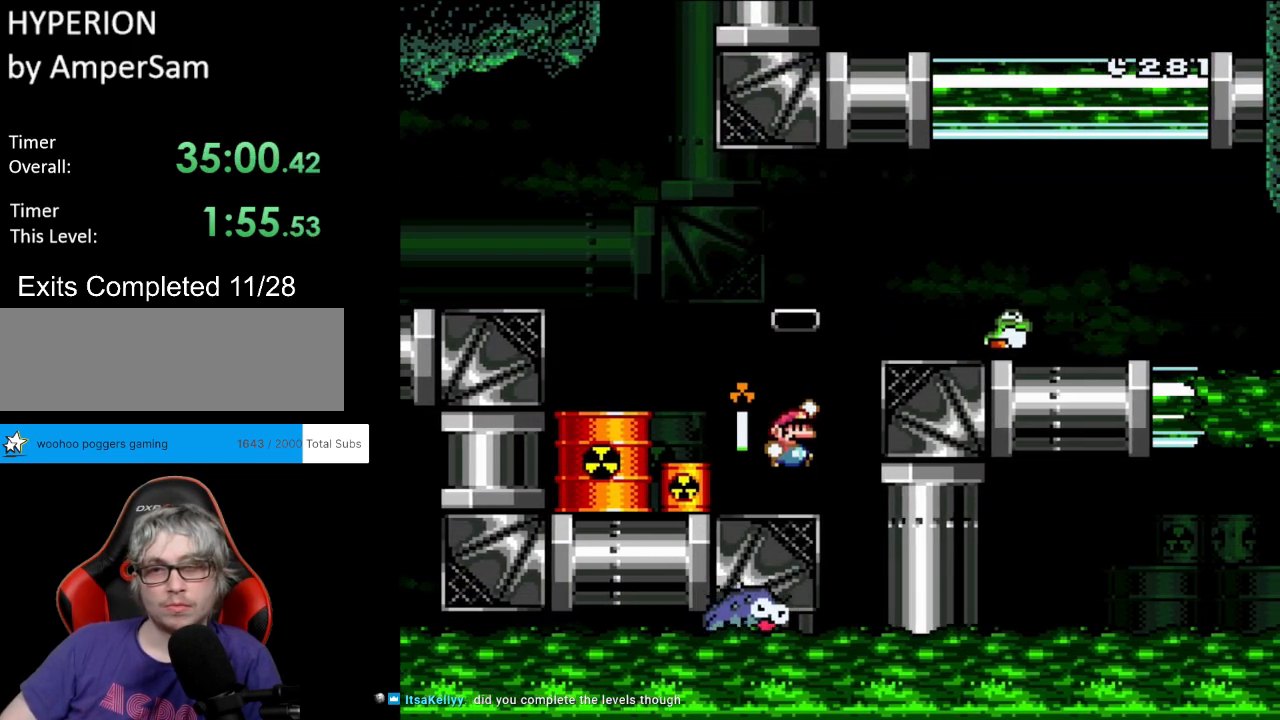
{"buttons": ["Y", "DPAD_RIGHT"], "events": [[417, "B", "up"]]}
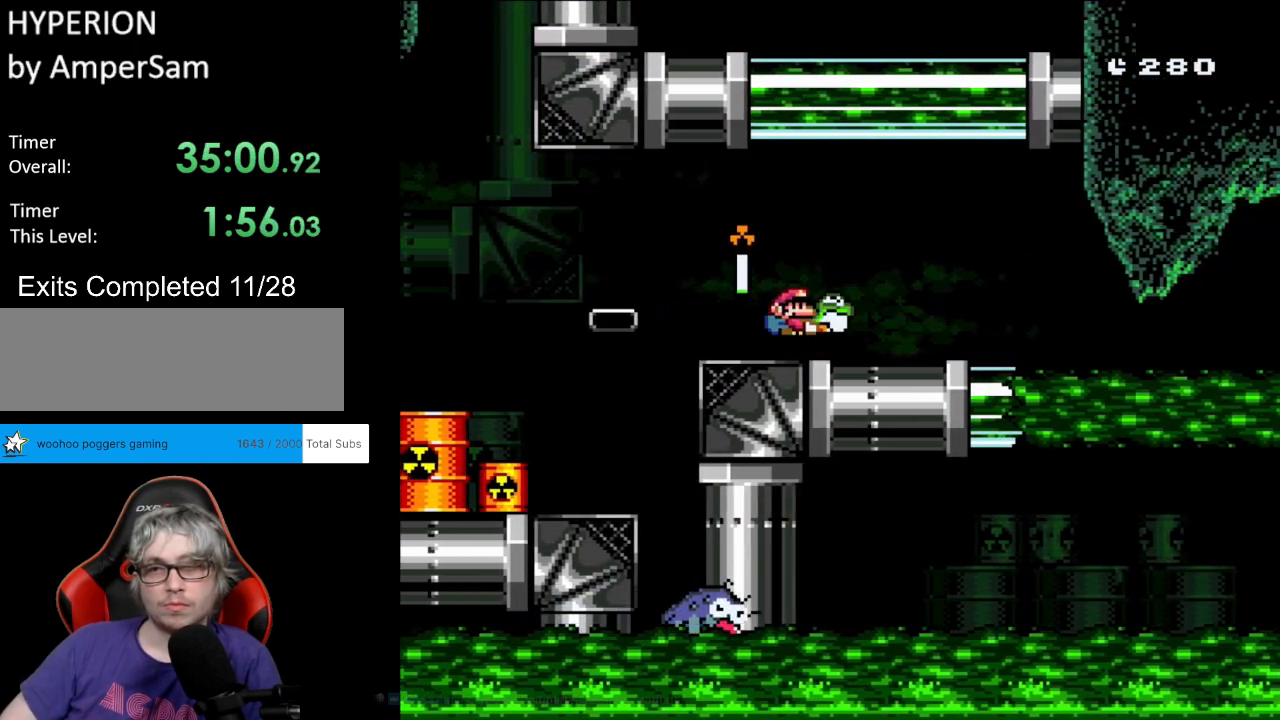
{"buttons": ["Y", "DPAD_RIGHT"], "events": []}
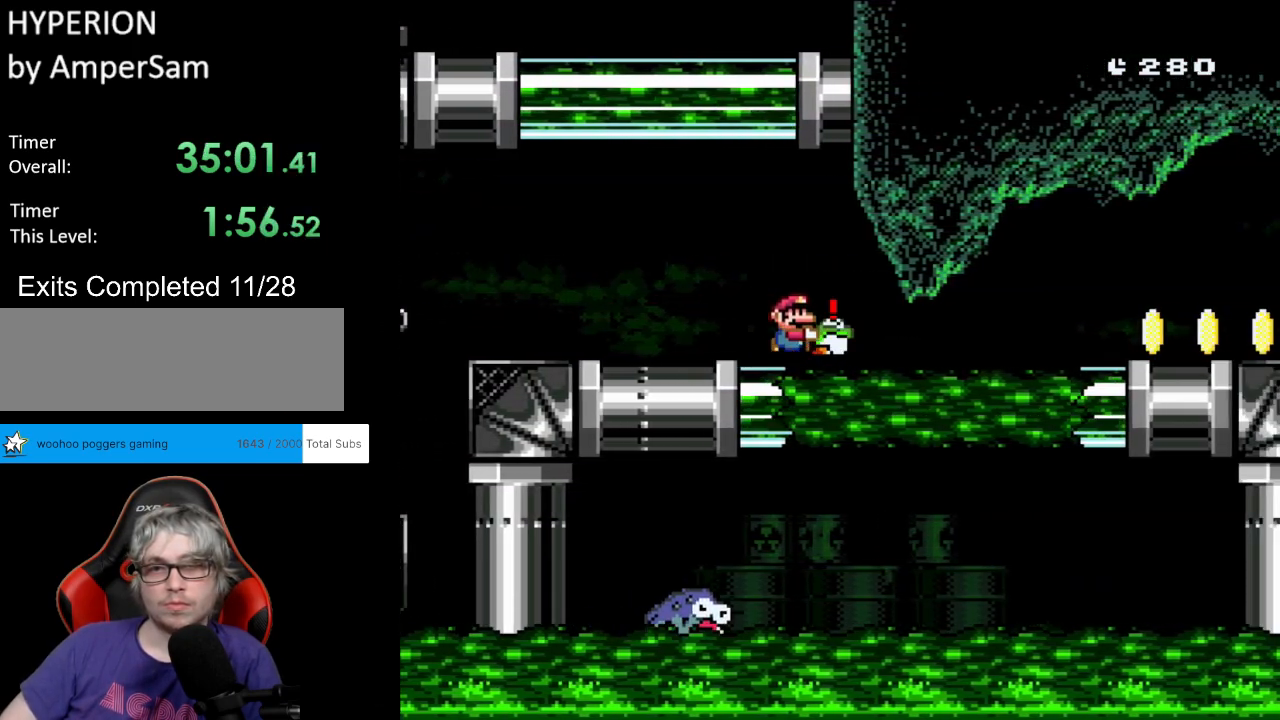
{"buttons": ["B", "Y", "DPAD_DOWN", "DPAD_RIGHT"], "events": [[333, "DPAD_DOWN", "down"], [367, "B", "down"]]}
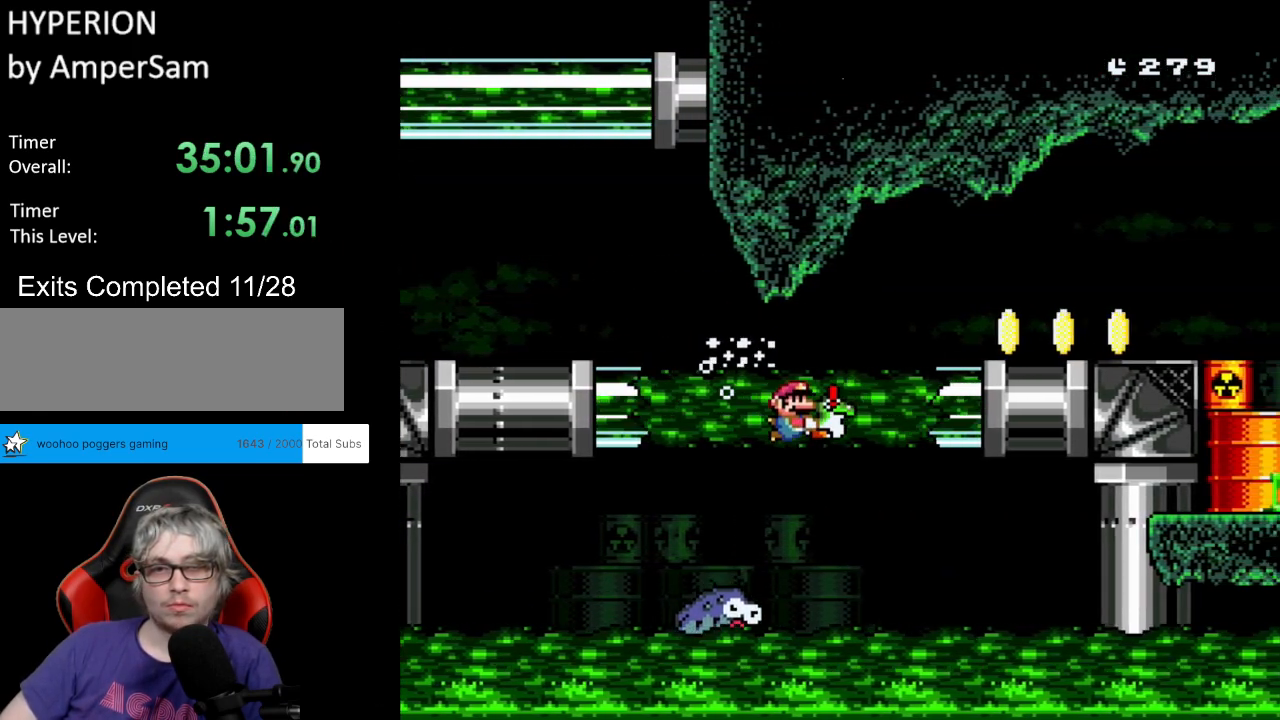
{"buttons": ["Y", "DPAD_UP"], "events": [[33, "B", "up"], [150, "DPAD_DOWN", "up"], [183, "DPAD_UP", "down"], [200, "DPAD_RIGHT", "up"], [233, "B", "down"], [300, "DPAD_RIGHT", "down"], [400, "B", "up"], [433, "DPAD_RIGHT", "up"]]}
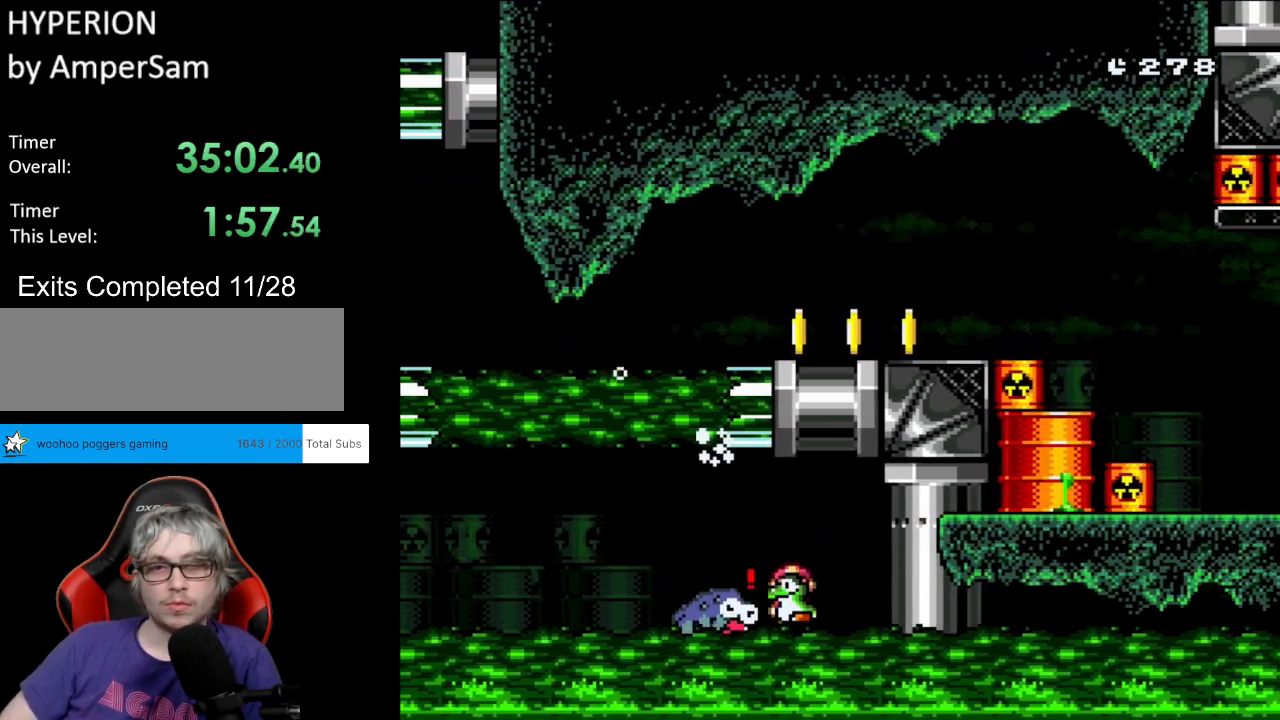
{"buttons": ["Y"], "events": [[17, "DPAD_LEFT", "down"], [117, "DPAD_LEFT", "up"], [150, "DPAD_UP", "up"]]}
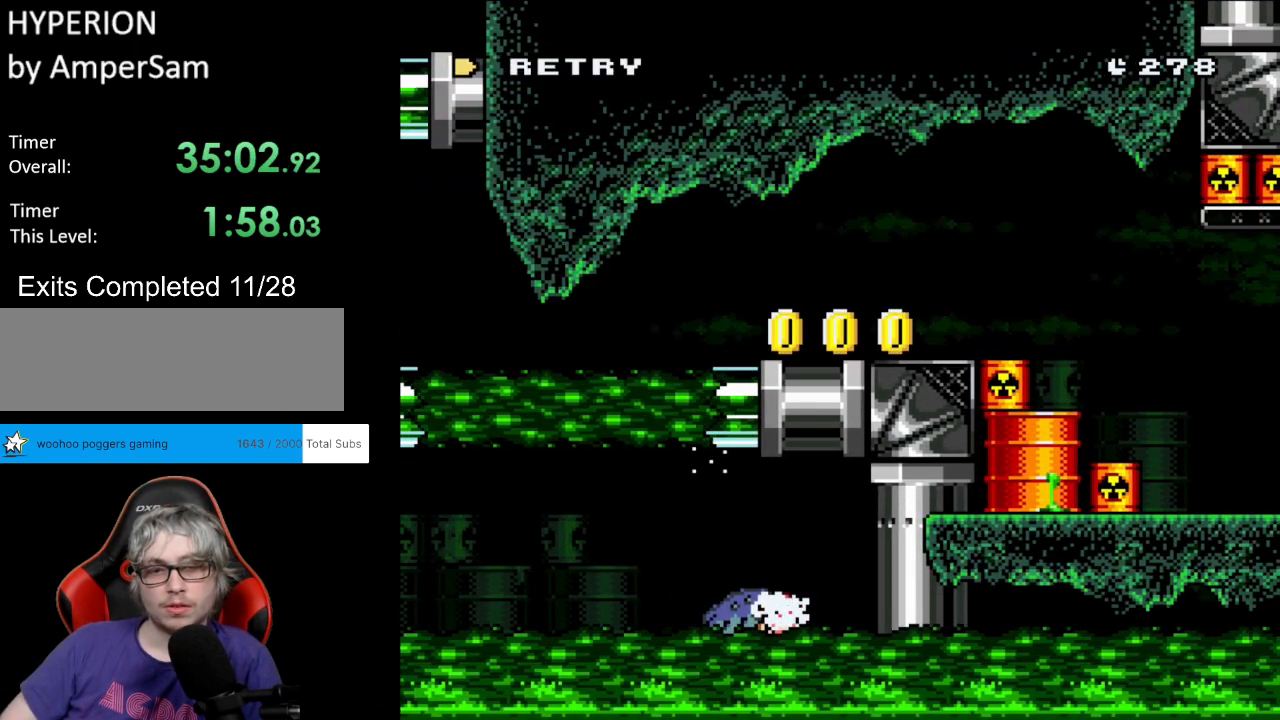
{"buttons": ["A"], "events": [[133, "Y", "up"], [217, "A", "down"], [367, "A", "up"], [450, "A", "down"]]}
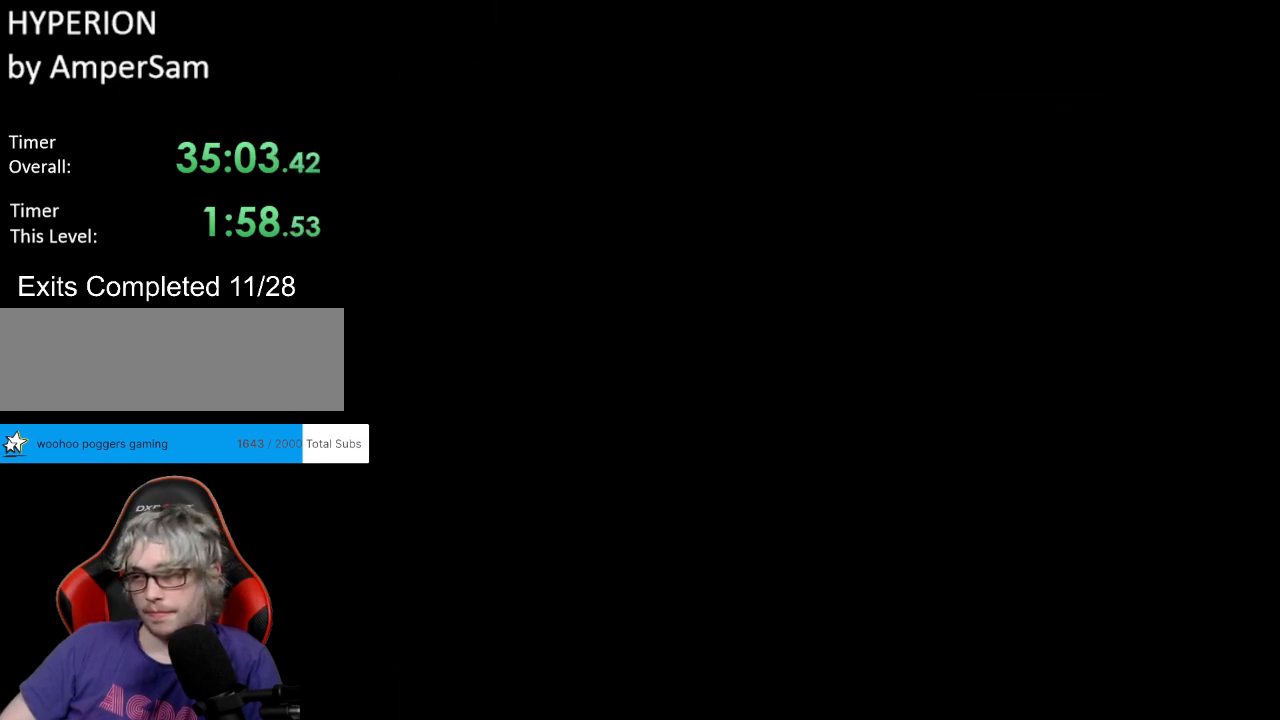
{"buttons": ["A"], "events": [[100, "A", "up"], [133, "A", "down"], [317, "A", "up"], [383, "A", "down"]]}
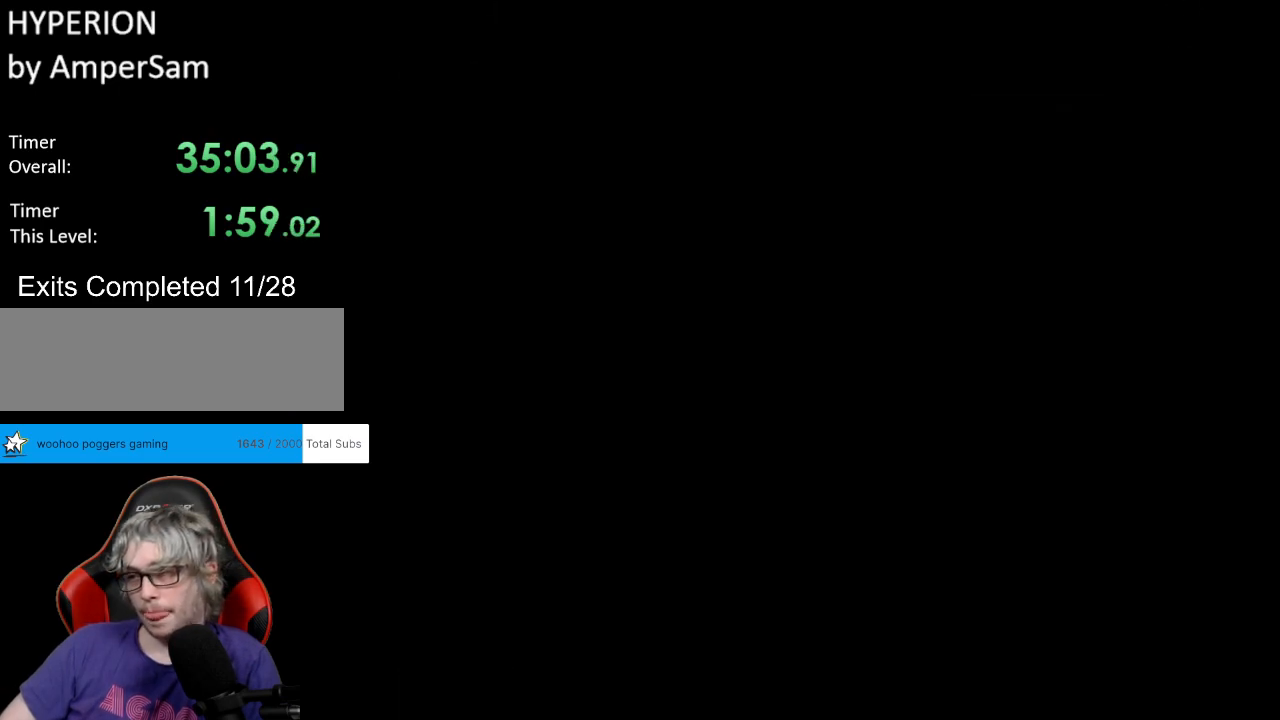
{"buttons": [], "events": [[83, "A", "up"], [117, "A", "down"], [267, "A", "up"], [367, "A", "down"], [500, "A", "up"]]}
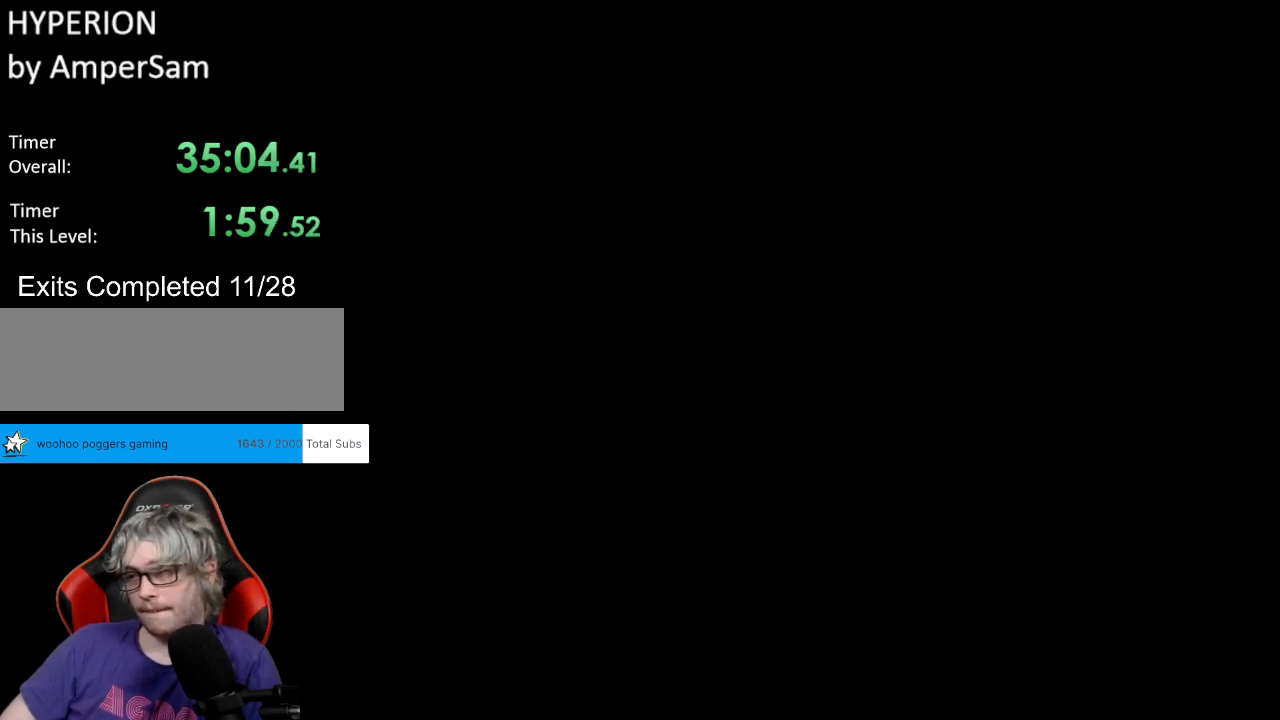
{"buttons": [], "events": [[50, "A", "down"], [200, "A", "up"]]}
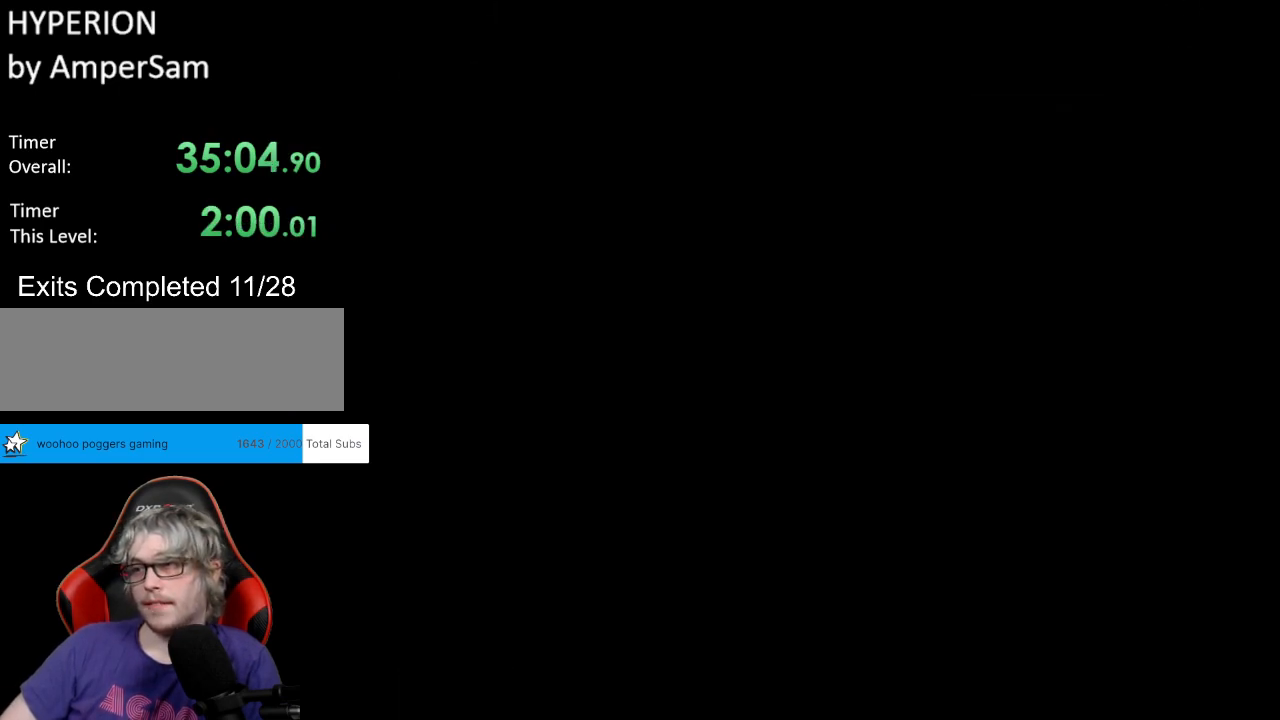
{"buttons": ["Y", "DPAD_RIGHT"], "events": [[267, "Y", "down"], [317, "DPAD_RIGHT", "down"]]}
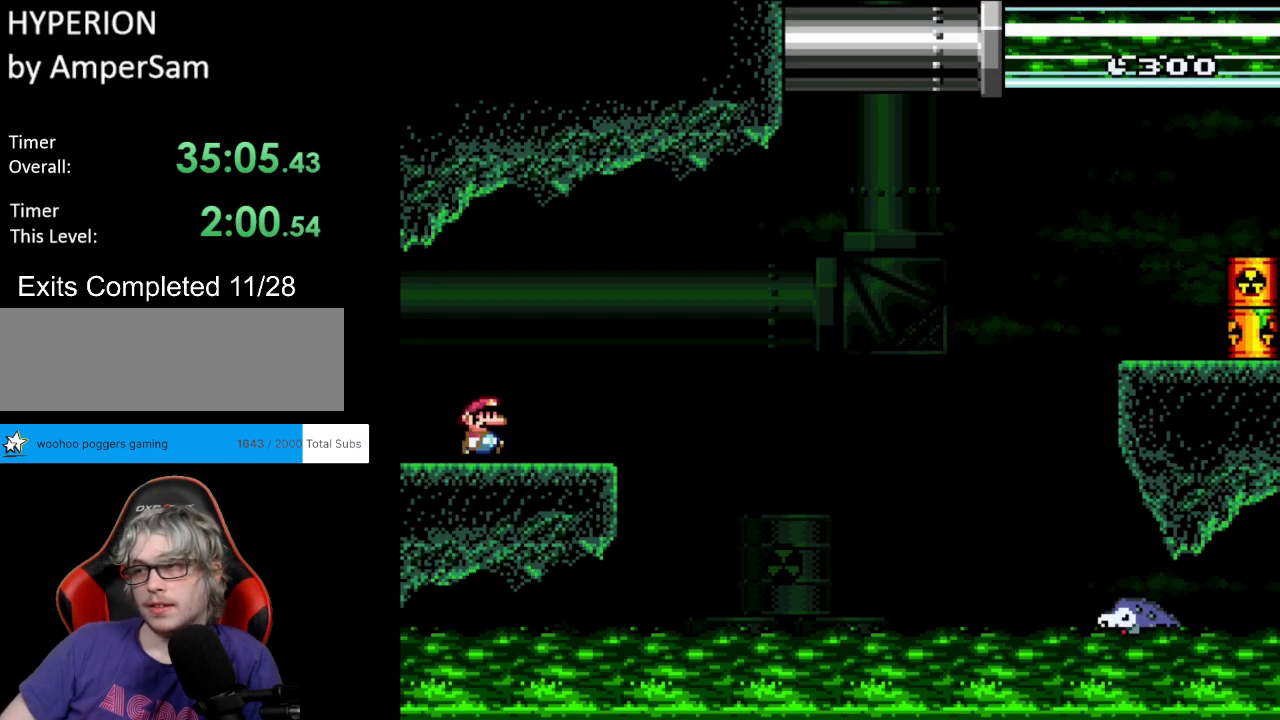
{"buttons": ["X", "DPAD_RIGHT"], "events": [[67, "DPAD_RIGHT", "up"], [200, "DPAD_RIGHT", "down"], [367, "X", "down"], [367, "Y", "up"]]}
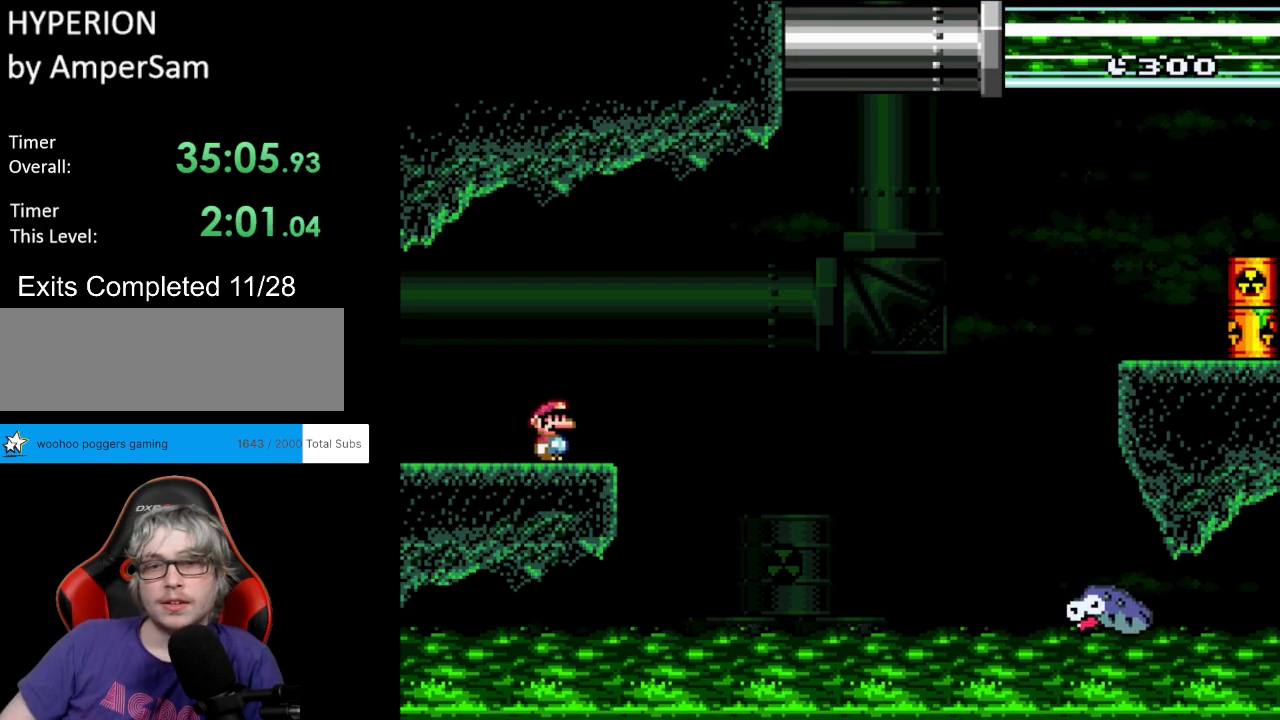
{"buttons": ["X", "DPAD_RIGHT"], "events": [[67, "A", "down"], [300, "A", "up"]]}
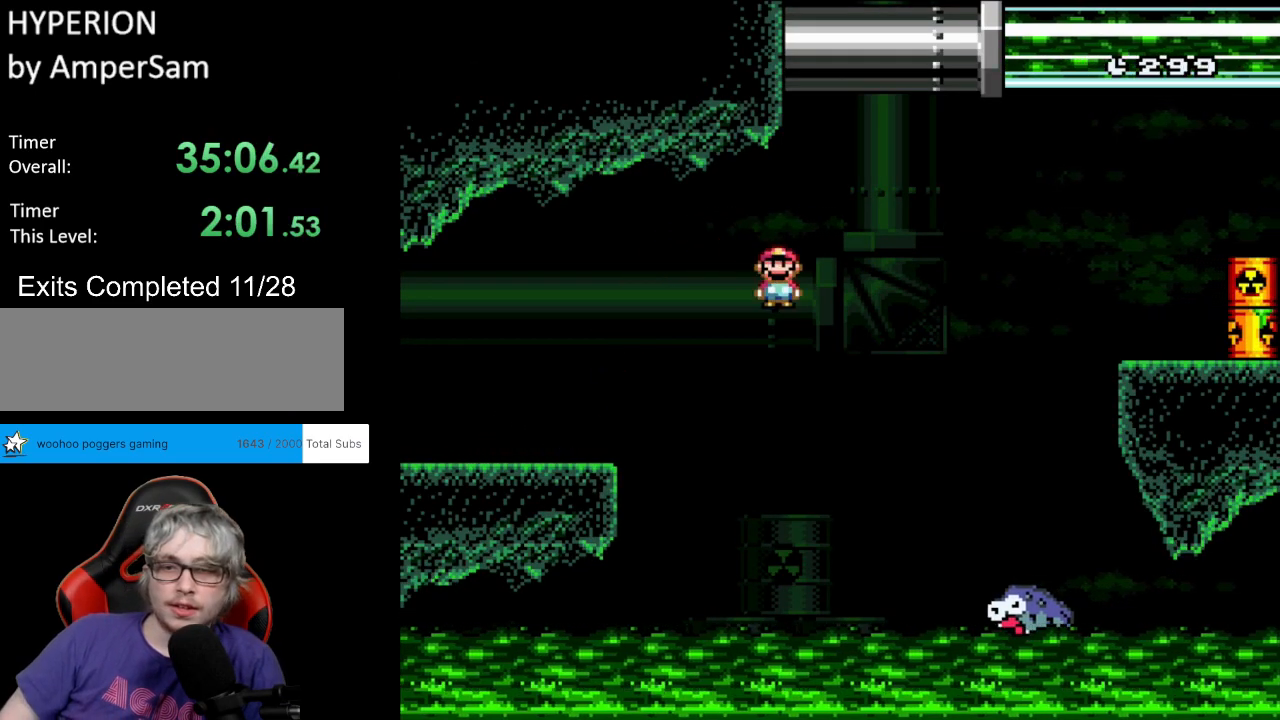
{"buttons": ["A", "X", "DPAD_RIGHT"], "events": [[217, "A", "down"]]}
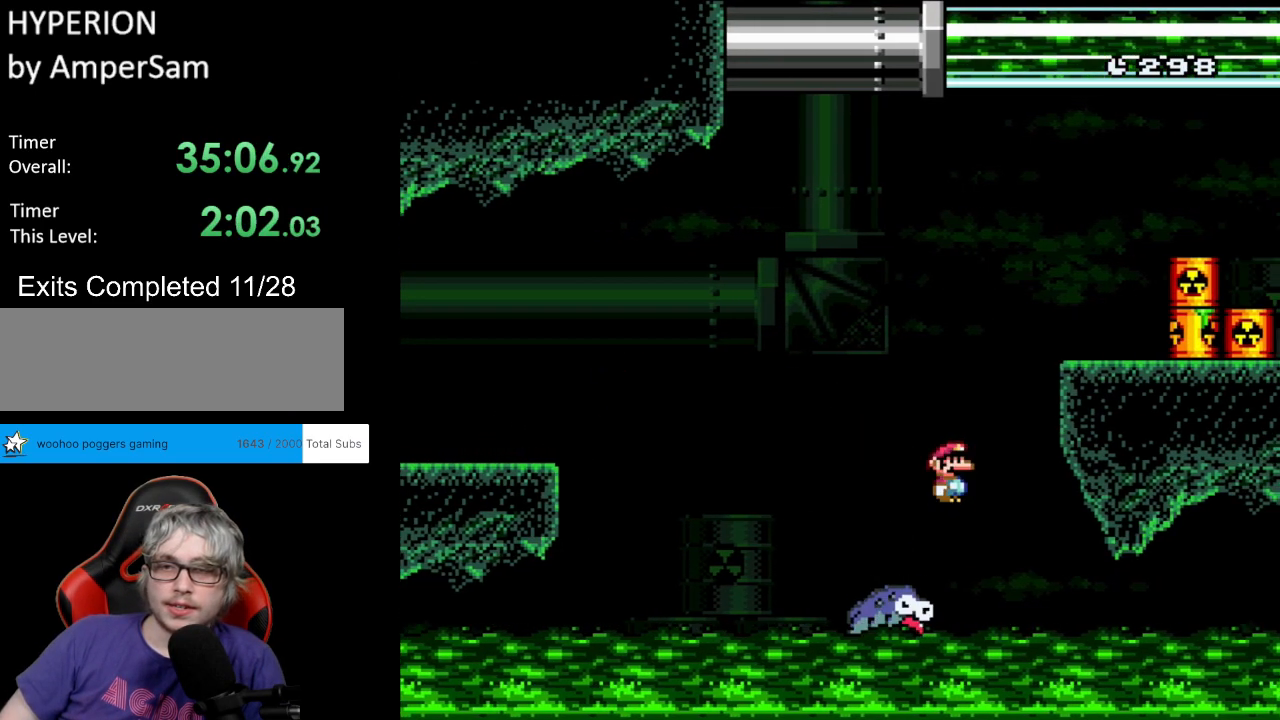
{"buttons": ["Y", "DPAD_RIGHT"], "events": [[417, "A", "up"], [433, "Y", "down"], [467, "X", "up"]]}
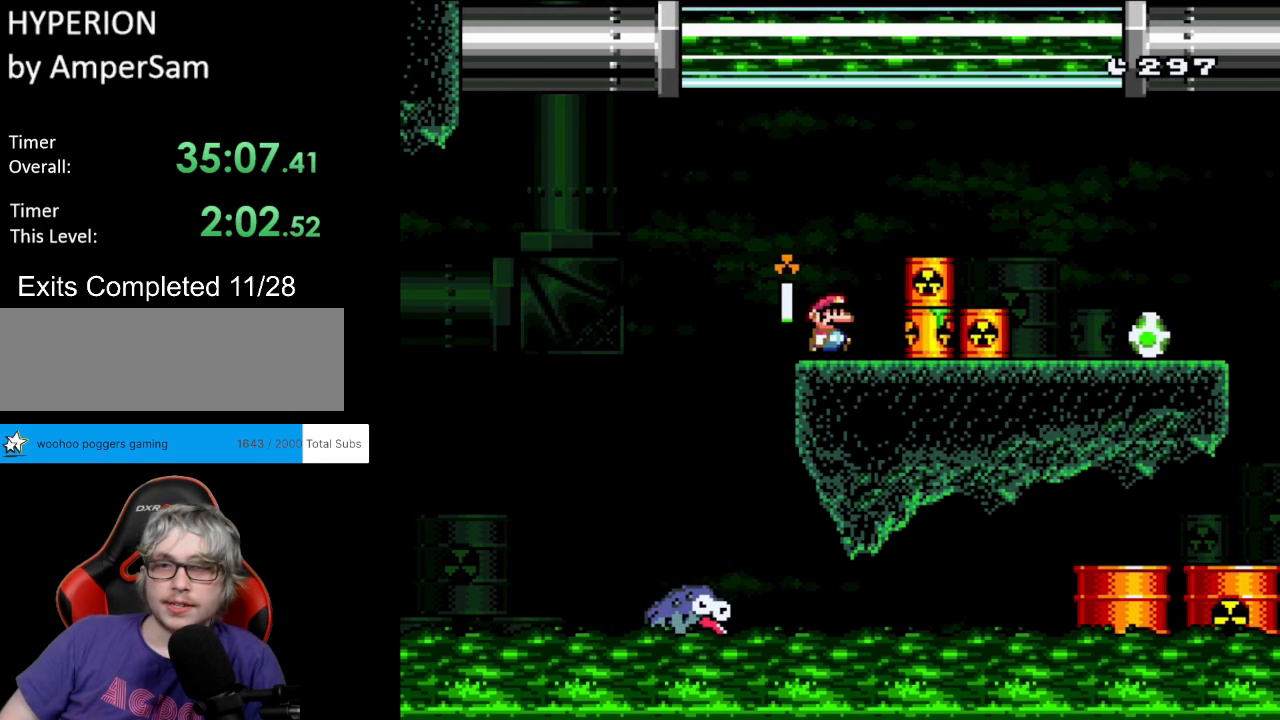
{"buttons": ["Y", "DPAD_RIGHT"], "events": [[67, "B", "down"], [217, "B", "up"]]}
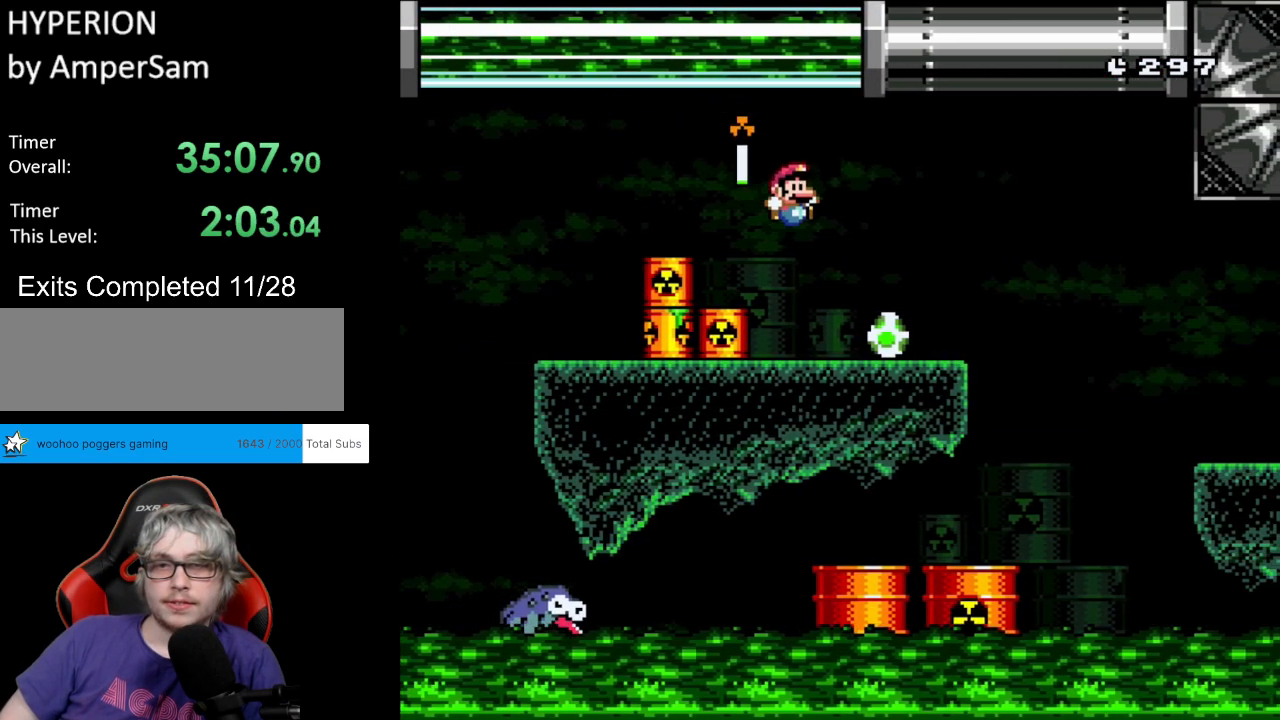
{"buttons": ["Y"], "events": [[167, "DPAD_RIGHT", "up"], [183, "DPAD_UP", "down"], [200, "DPAD_LEFT", "down"], [233, "DPAD_UP", "up"], [350, "DPAD_LEFT", "up"]]}
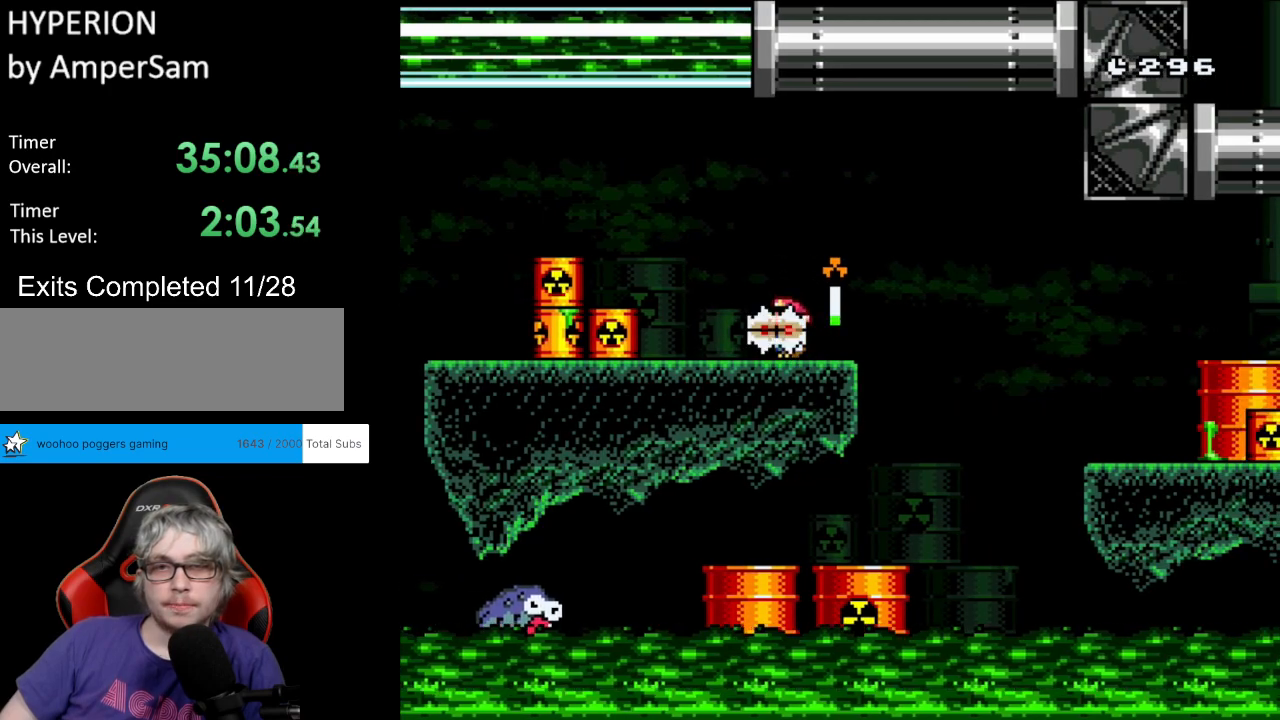
{"buttons": ["B", "Y", "DPAD_RIGHT"], "events": [[50, "DPAD_RIGHT", "down"], [117, "B", "down"], [267, "B", "up"], [350, "B", "down"]]}
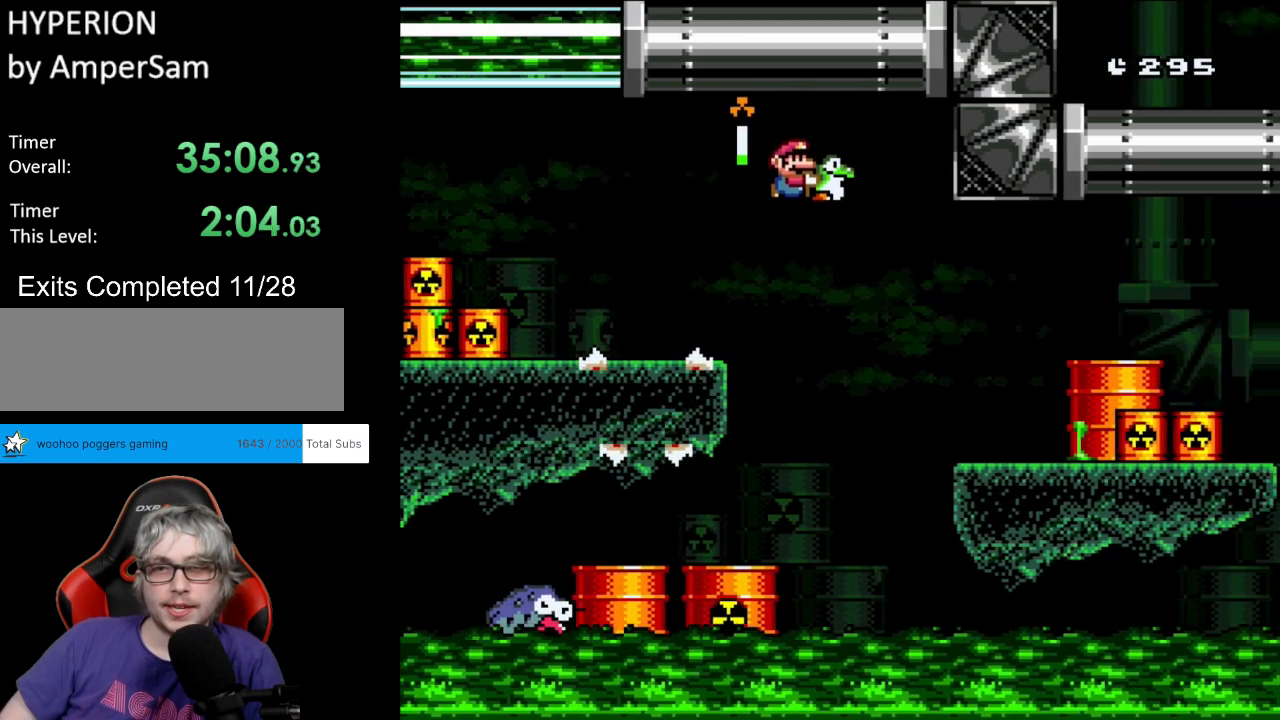
{"buttons": ["B", "Y", "DPAD_RIGHT"], "events": [[33, "B", "up"], [333, "DPAD_RIGHT", "up"], [333, "DPAD_UP", "down"], [383, "DPAD_RIGHT", "down"], [383, "DPAD_UP", "up"], [450, "B", "down"]]}
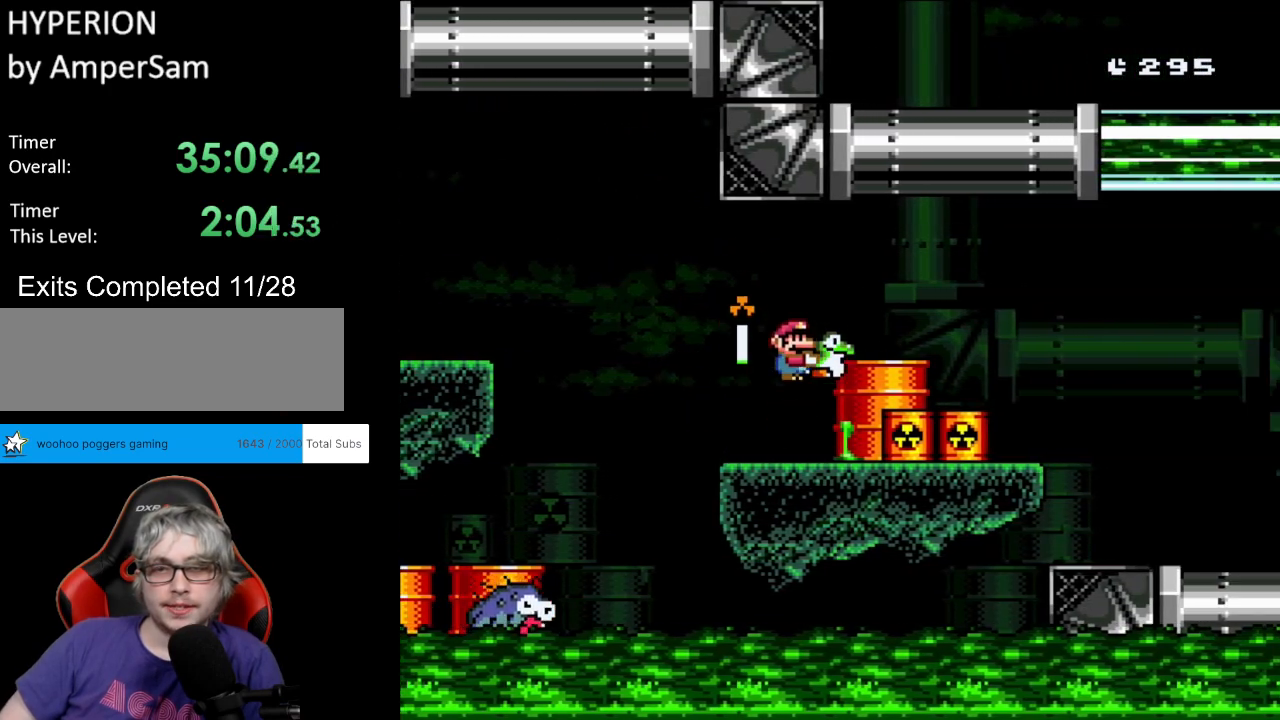
{"buttons": ["Y", "DPAD_RIGHT"], "events": [[67, "B", "up"], [133, "B", "down"], [333, "B", "up"]]}
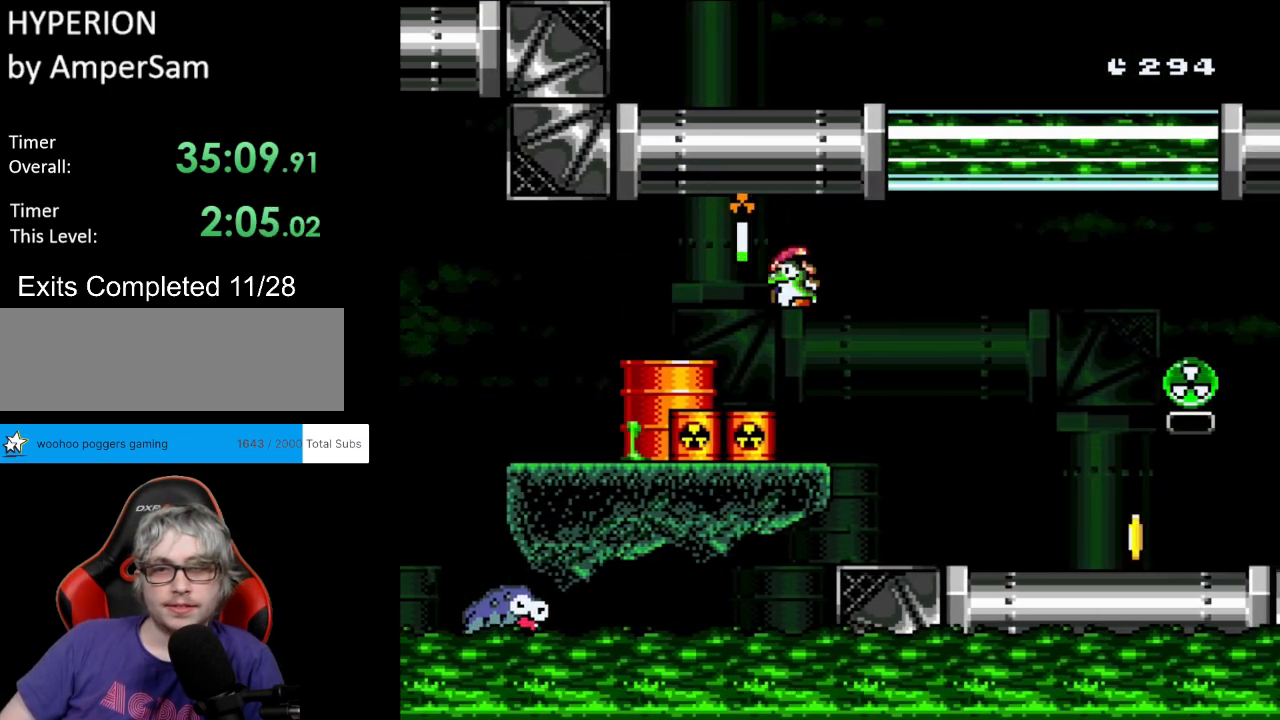
{"buttons": ["Y", "DPAD_RIGHT"], "events": [[33, "DPAD_RIGHT", "up"], [50, "DPAD_LEFT", "down"], [250, "DPAD_LEFT", "up"], [283, "DPAD_RIGHT", "down"], [317, "B", "down"], [433, "B", "up"]]}
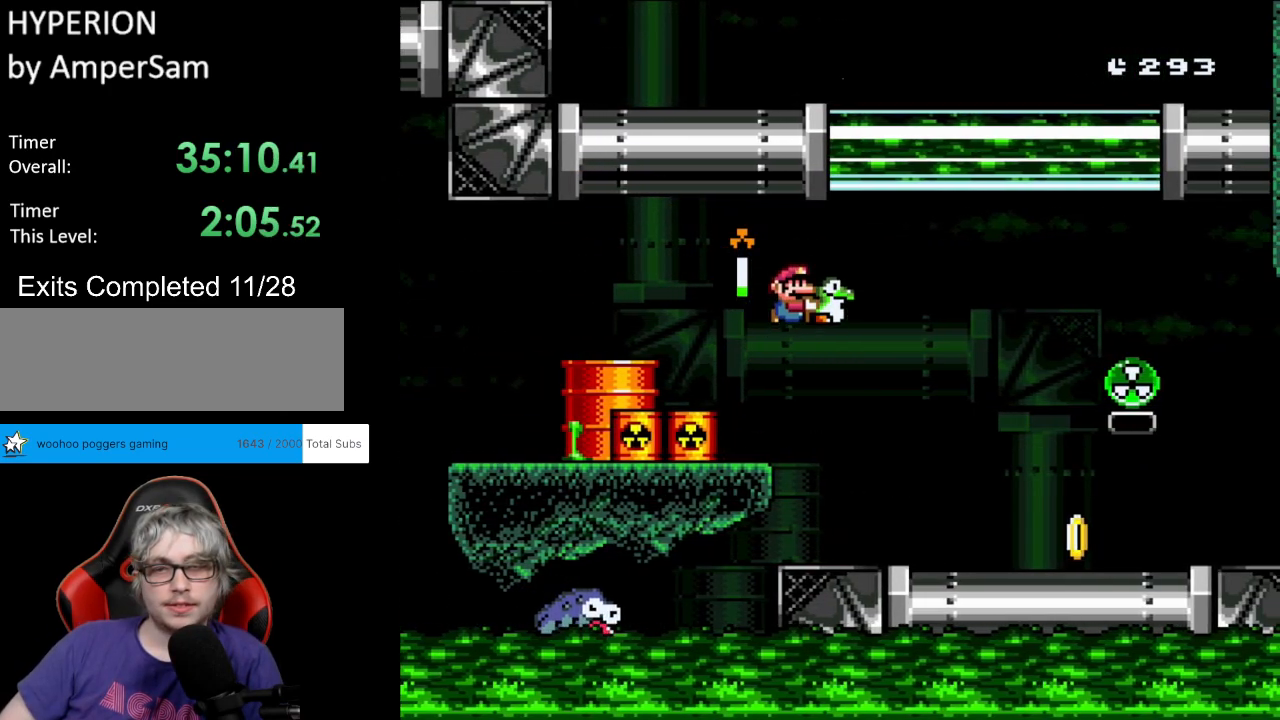
{"buttons": ["Y", "DPAD_RIGHT"], "events": [[33, "B", "down"], [133, "B", "up"]]}
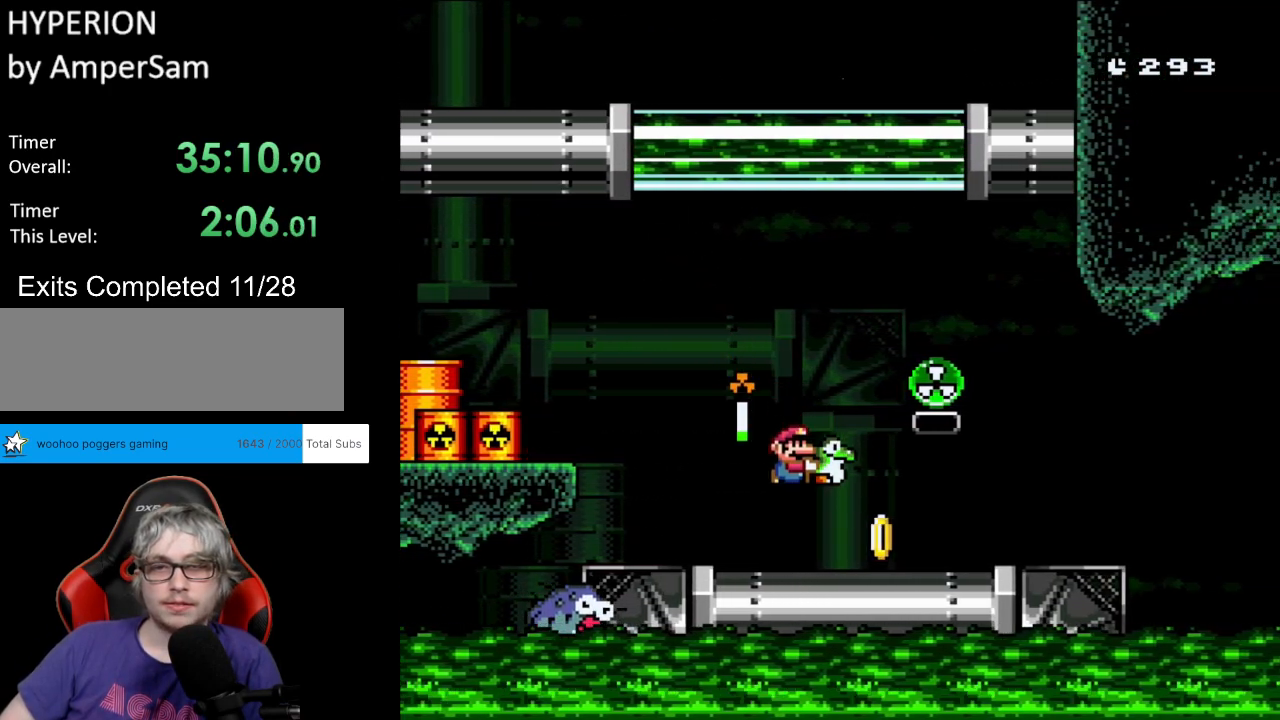
{"buttons": ["X", "DPAD_UP"], "events": [[217, "DPAD_UP", "down"], [233, "DPAD_RIGHT", "up"], [283, "Y", "up"], [333, "DPAD_RIGHT", "down"], [333, "X", "down"], [417, "DPAD_UP", "up"], [483, "DPAD_UP", "down"], [500, "DPAD_RIGHT", "up"]]}
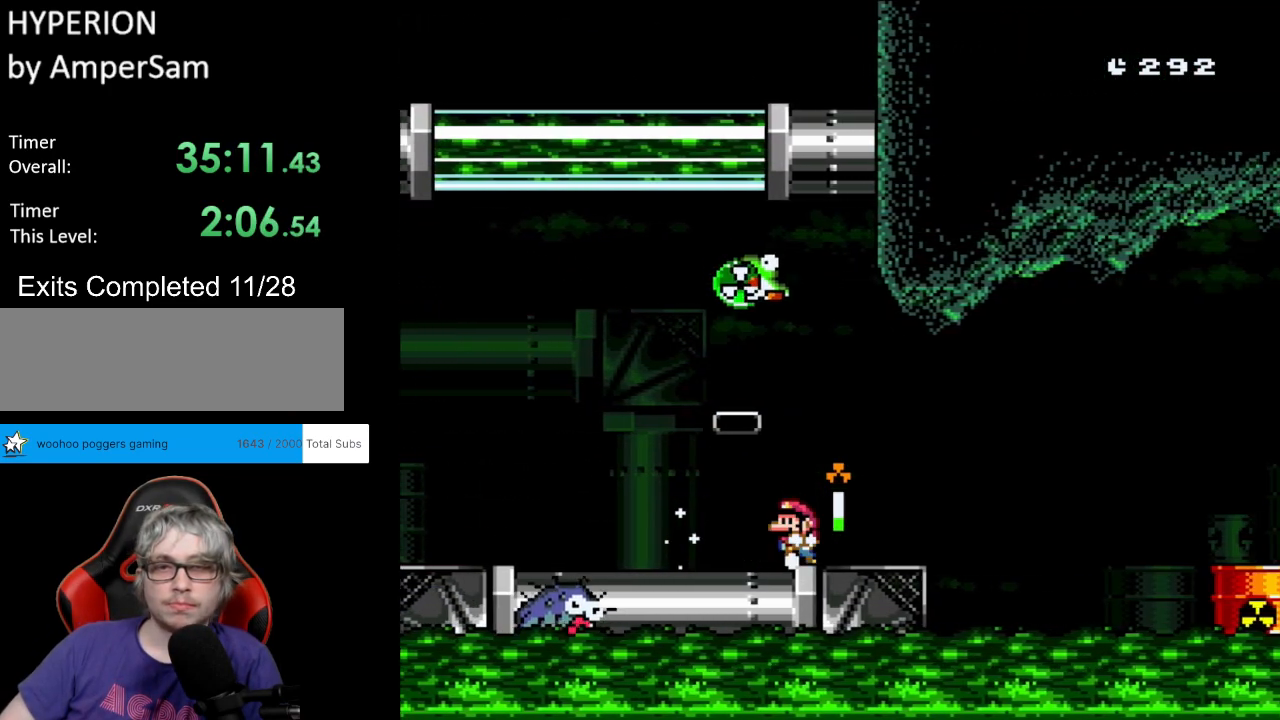
{"buttons": ["X"], "events": [[17, "DPAD_LEFT", "down"], [67, "DPAD_UP", "up"], [200, "DPAD_LEFT", "up"], [267, "DPAD_RIGHT", "down"], [417, "DPAD_RIGHT", "up"]]}
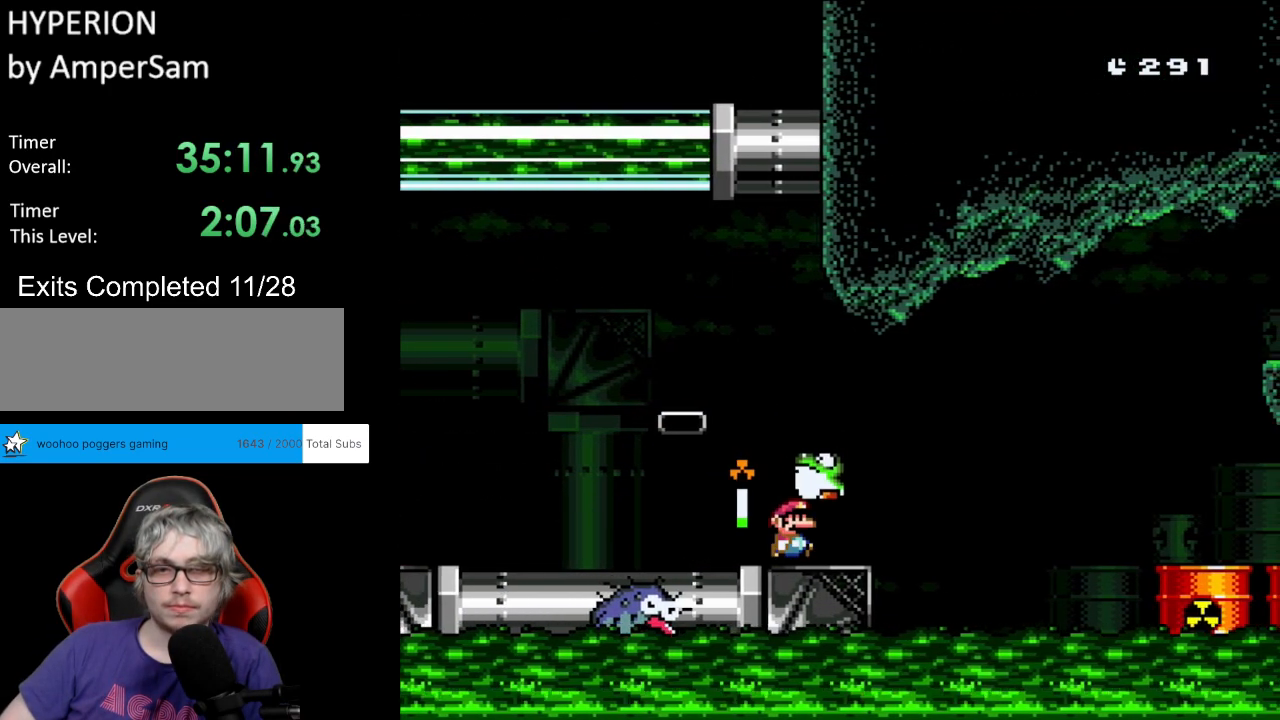
{"buttons": ["X", "DPAD_UP"], "events": [[417, "DPAD_UP", "down"]]}
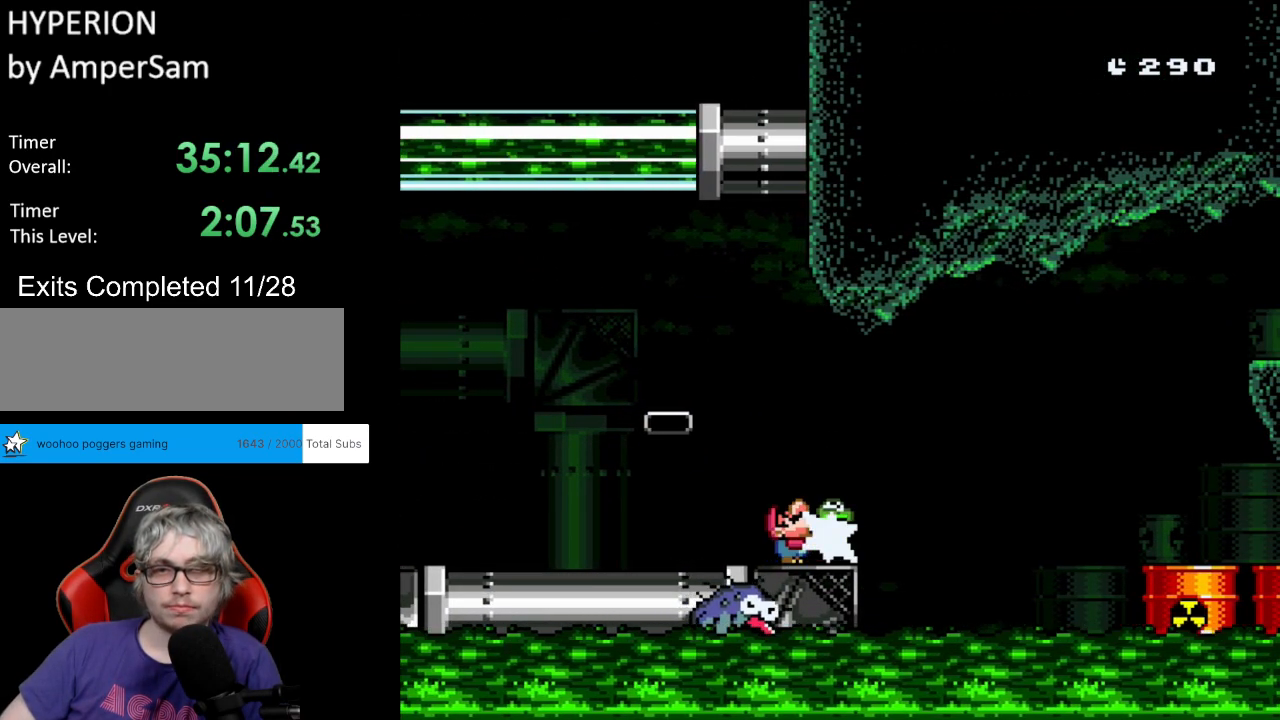
{"buttons": ["A", "X", "DPAD_RIGHT"], "events": [[33, "X", "up"], [67, "X", "down"], [117, "DPAD_UP", "up"], [400, "DPAD_RIGHT", "down"], [467, "A", "down"]]}
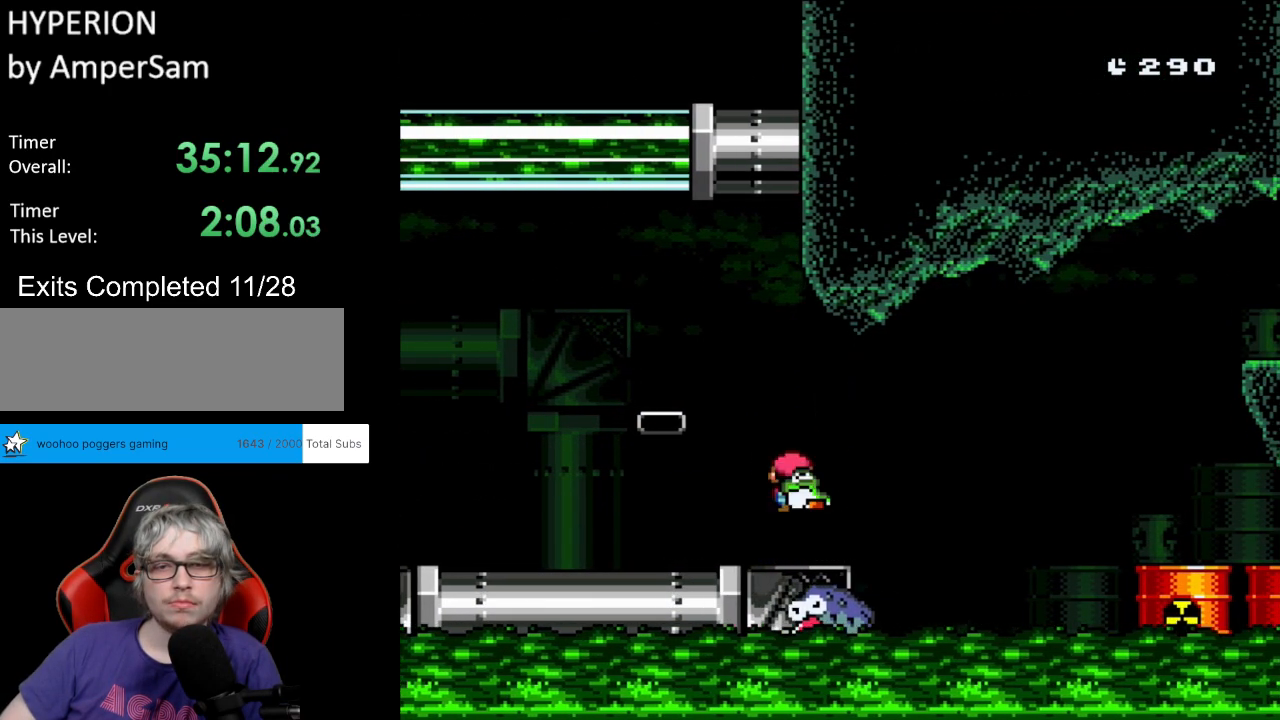
{"buttons": ["A", "X", "DPAD_RIGHT"], "events": [[83, "A", "up"], [333, "DPAD_RIGHT", "up"], [333, "DPAD_UP", "down"], [350, "DPAD_LEFT", "down"], [367, "DPAD_LEFT", "up"], [383, "DPAD_UP", "up"], [400, "DPAD_RIGHT", "down"], [417, "A", "down"]]}
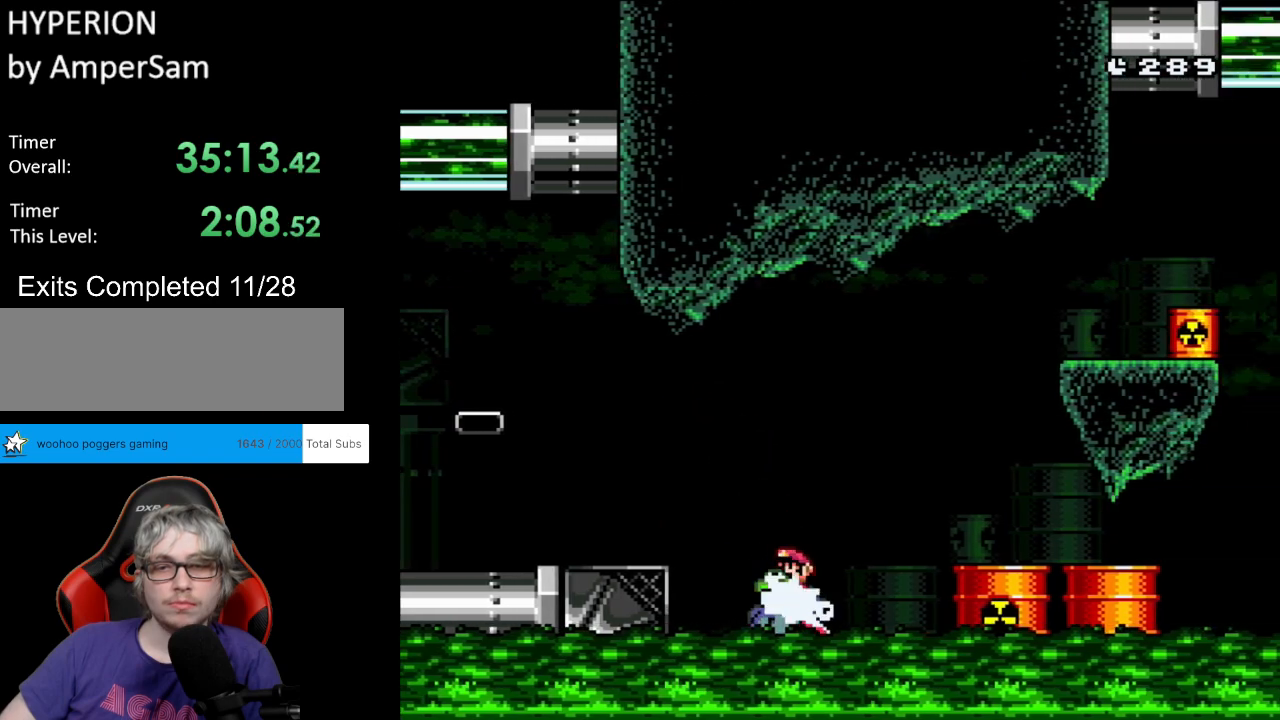
{"buttons": ["A", "X", "DPAD_RIGHT"], "events": []}
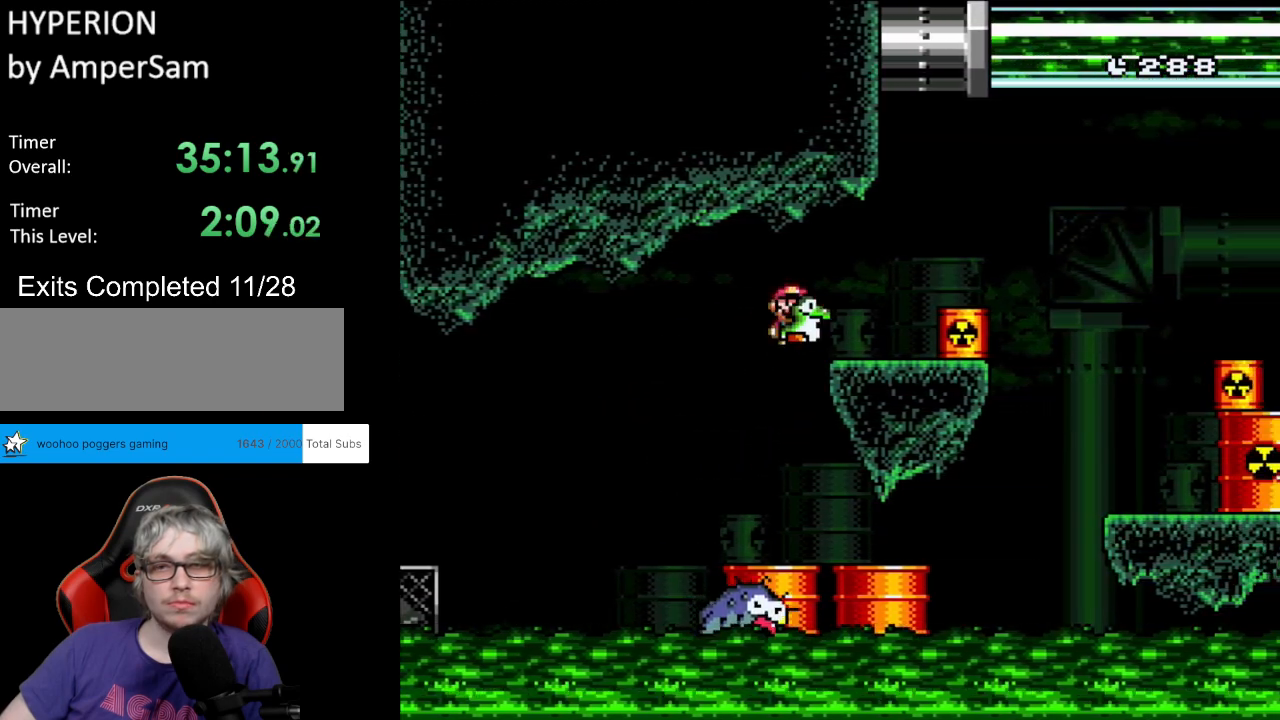
{"buttons": ["X", "DPAD_RIGHT"], "events": [[33, "A", "up"], [167, "A", "down"], [267, "A", "up"]]}